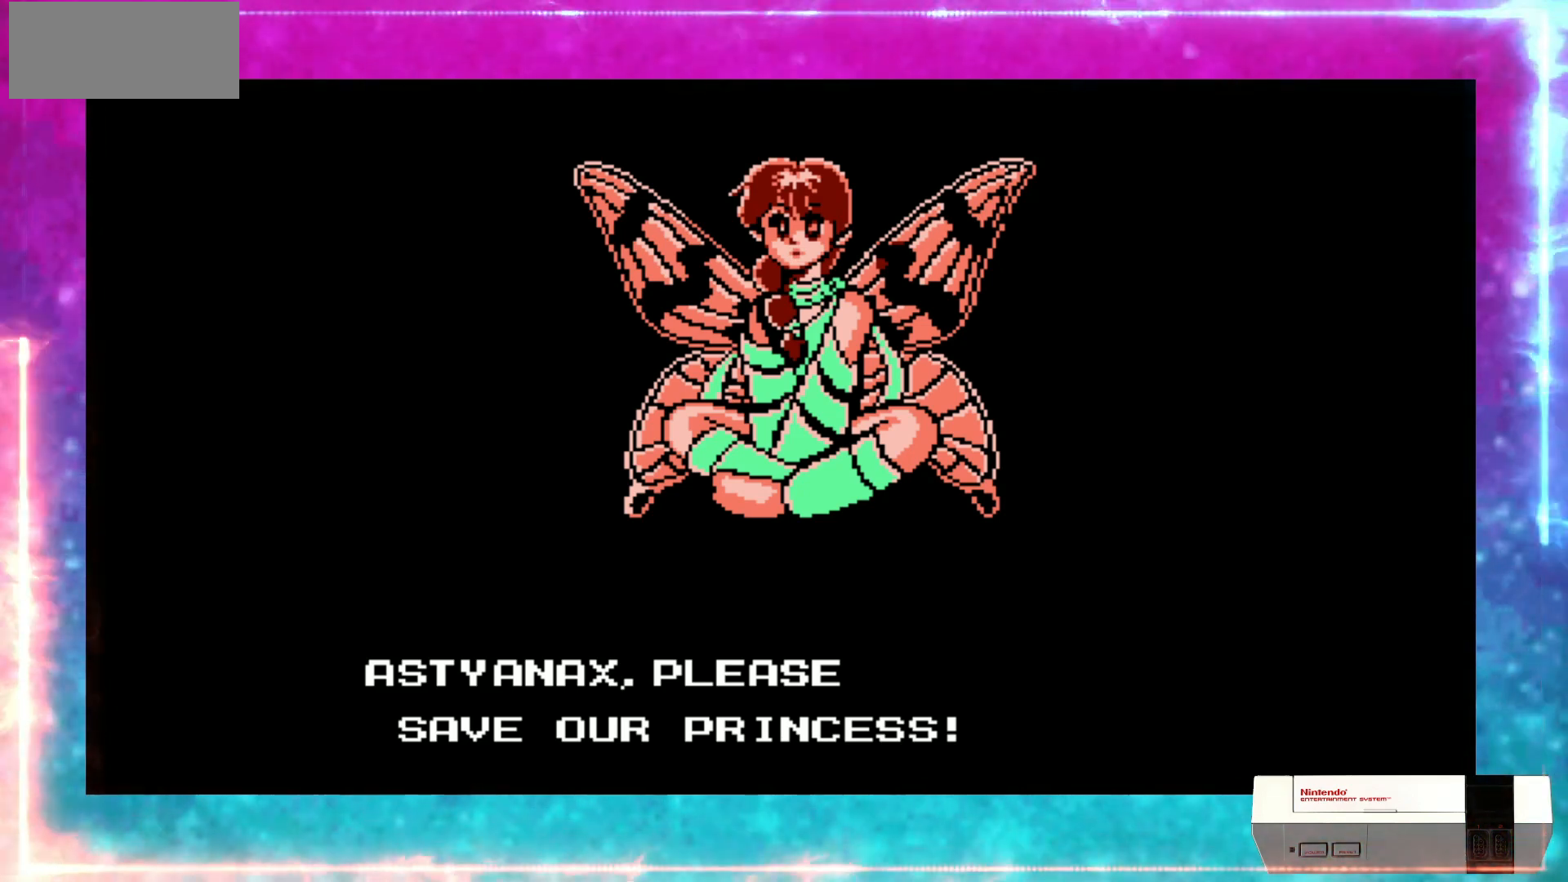
Gameplay with a controller (Nintendo layout); each line is a JSON object with the inputs held at the frame after it (dt_ms = milliseconds from this image to that frame). "events" lists button and stick changes between this image and that frame as [ms after this image, input, new state], when the widget could be followed in between. Not read: DPAD_LEFT DPAD_UP L3 R3 SELECT.
{"dt_ms": 1000, "buttons": [], "events": [[440, "DPAD_RIGHT", "down"], [520, "DPAD_RIGHT", "up"]]}
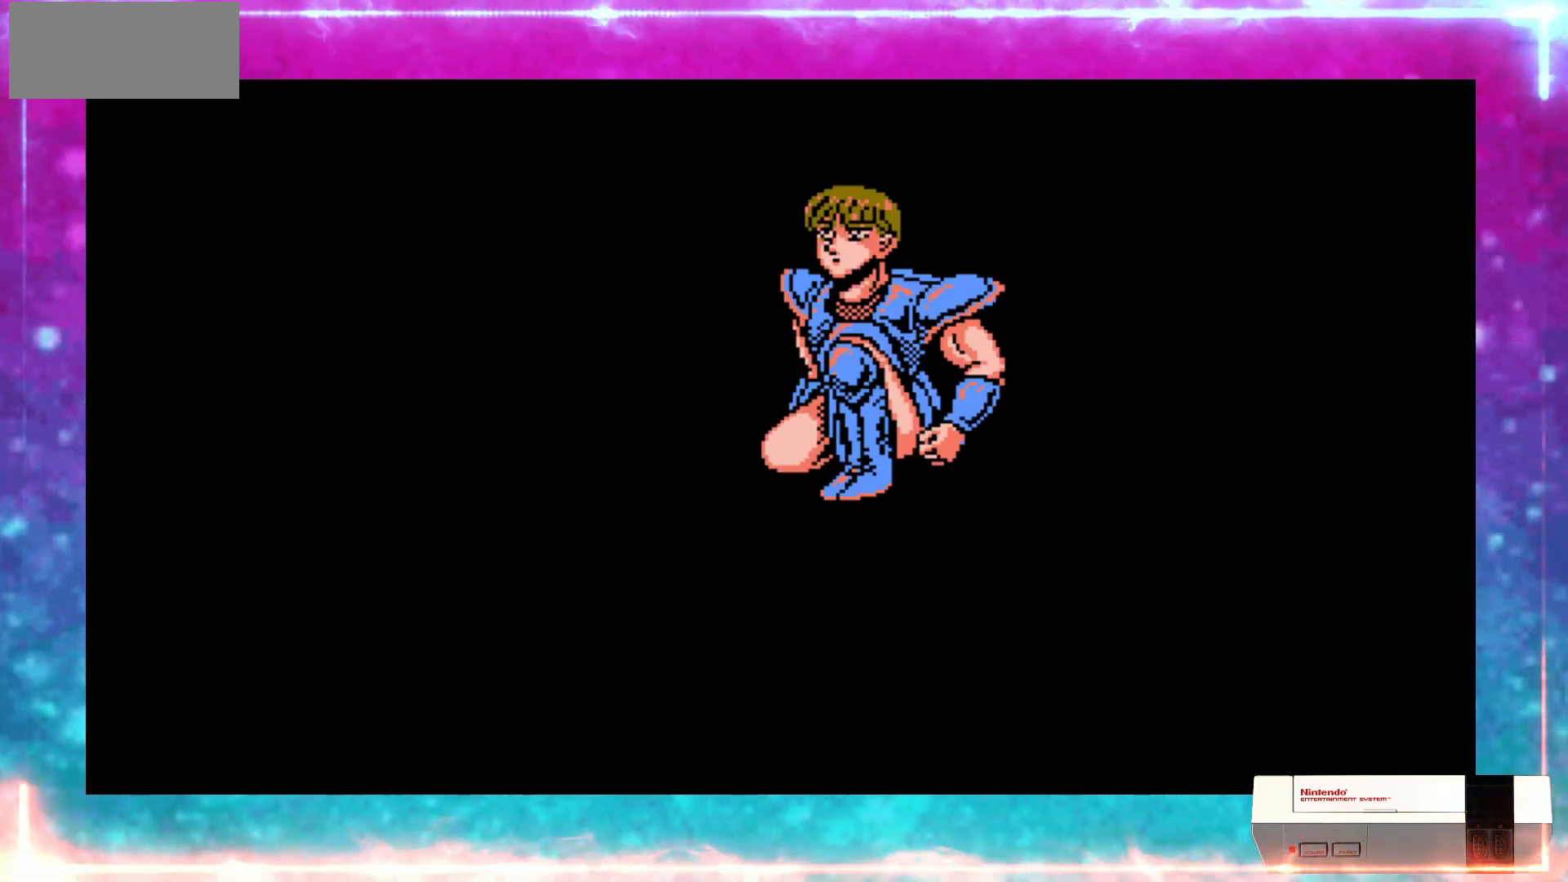
{"dt_ms": 480, "buttons": [], "events": []}
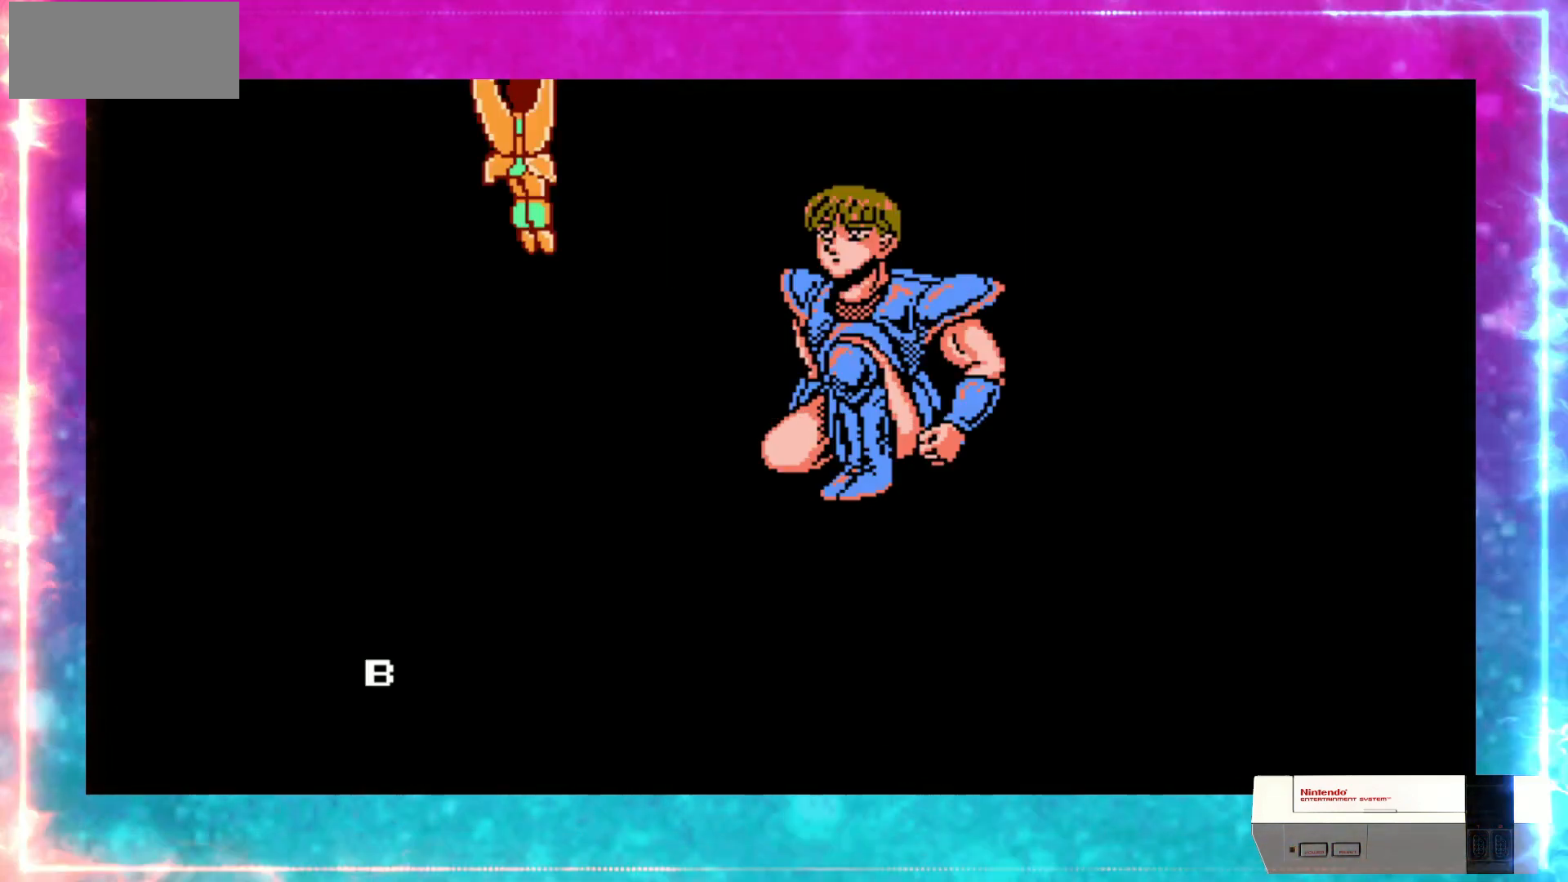
{"dt_ms": 520, "buttons": ["DPAD_RIGHT"], "events": [[200, "DPAD_RIGHT", "down"]]}
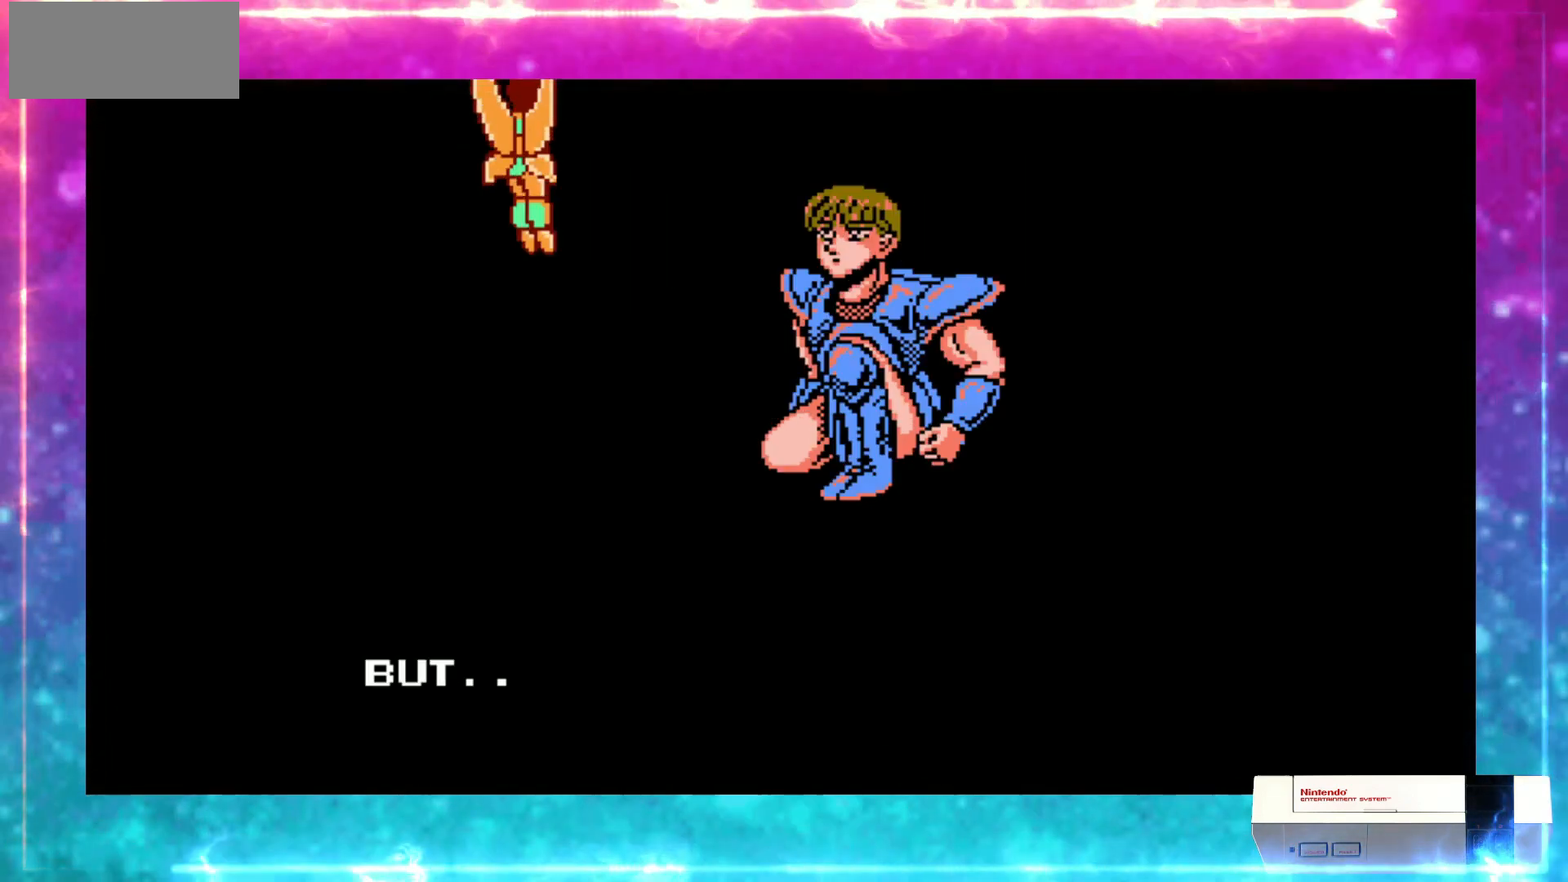
{"dt_ms": 480, "buttons": [], "events": [[80, "DPAD_RIGHT", "up"]]}
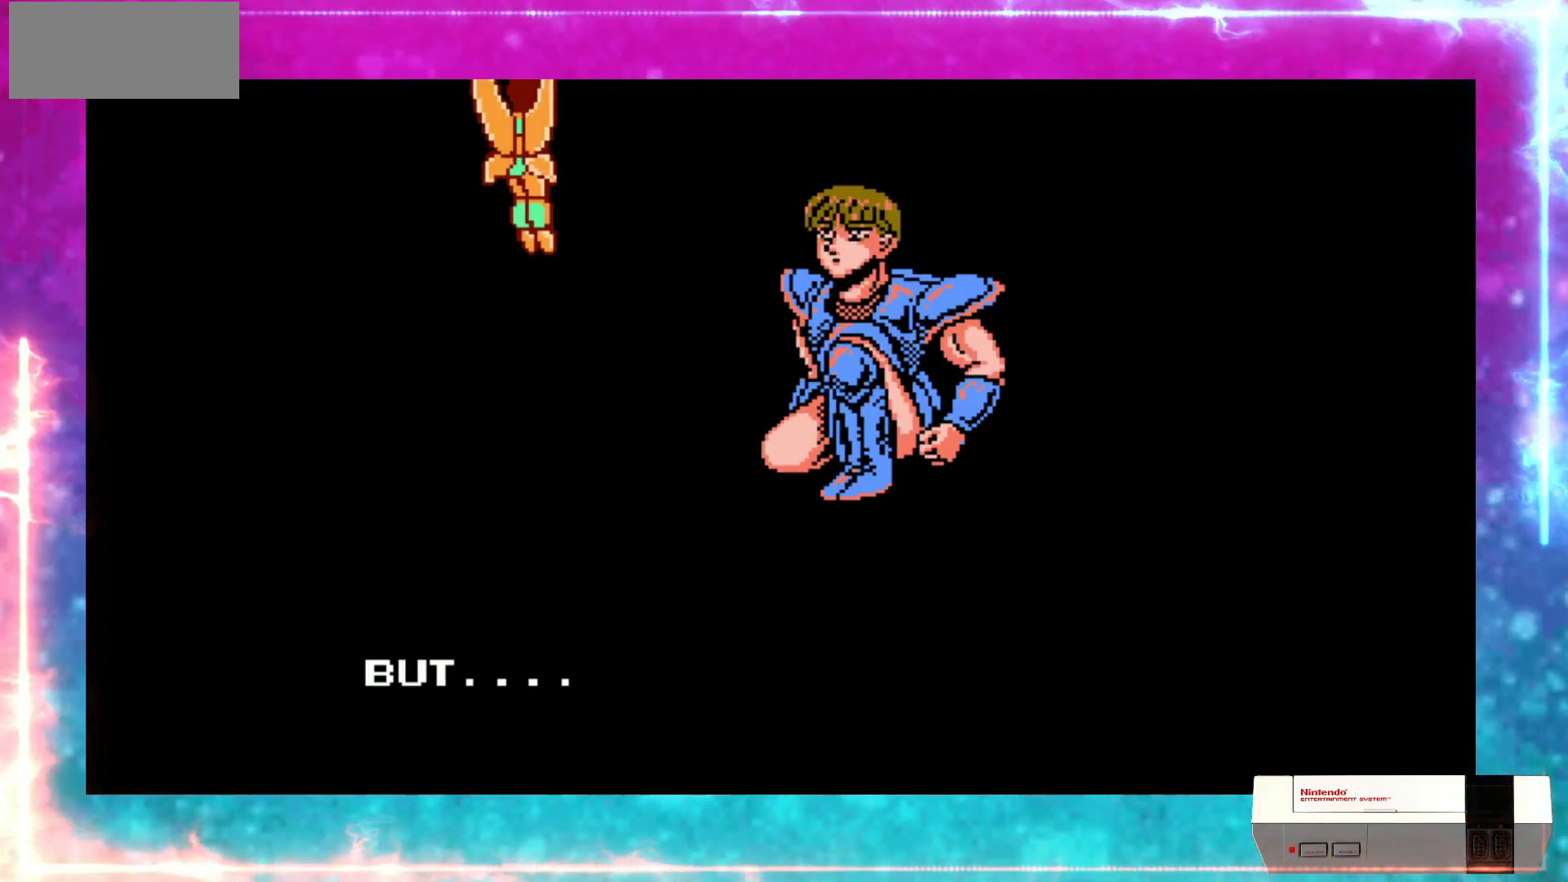
{"dt_ms": 520, "buttons": [], "events": []}
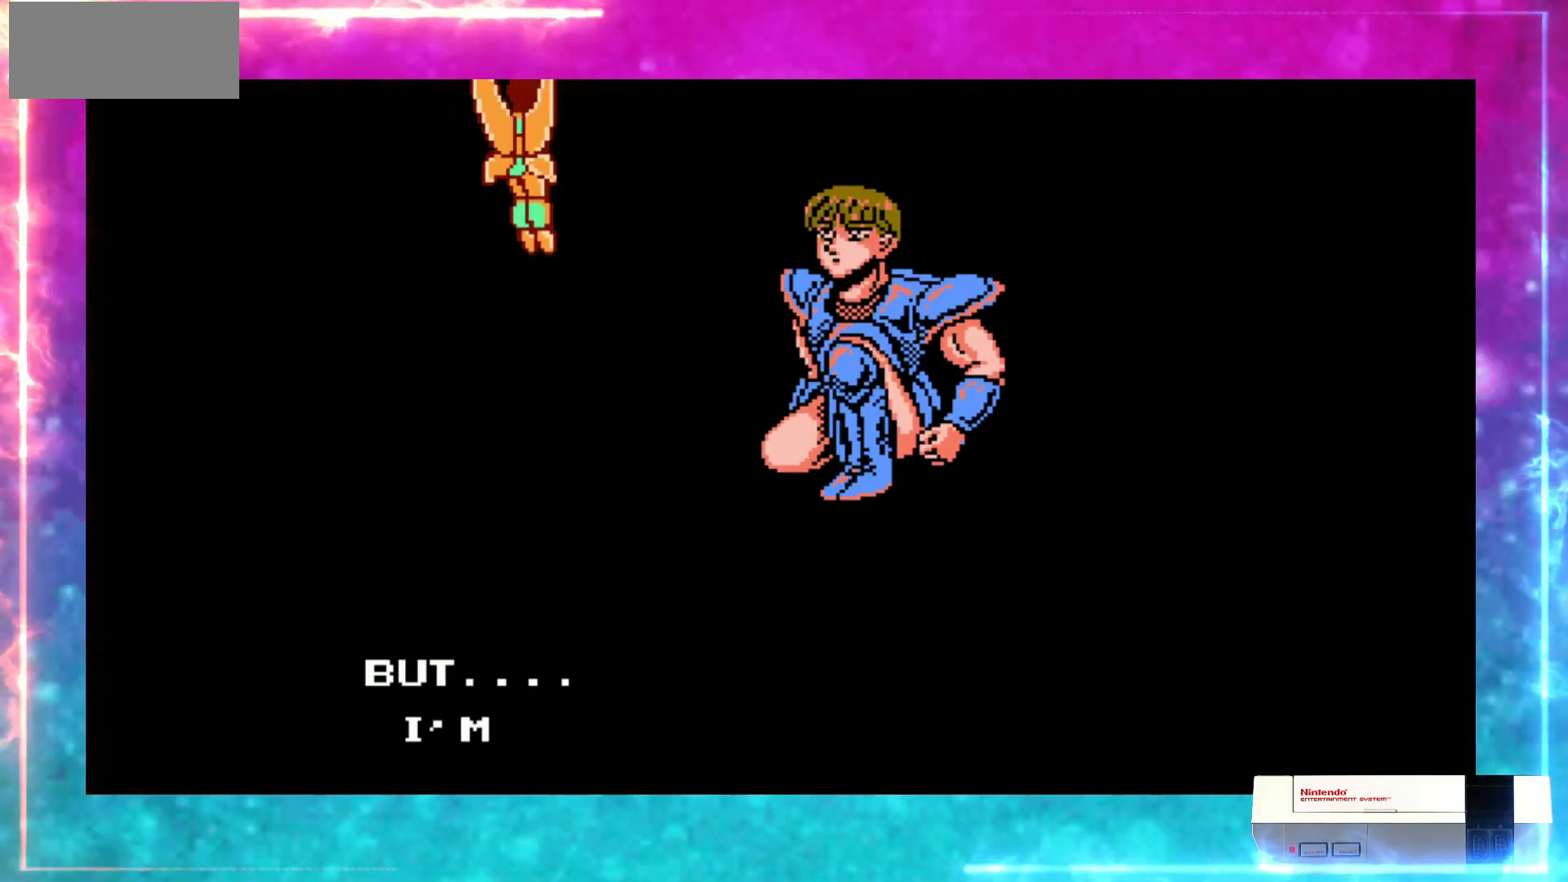
{"dt_ms": 480, "buttons": [], "events": []}
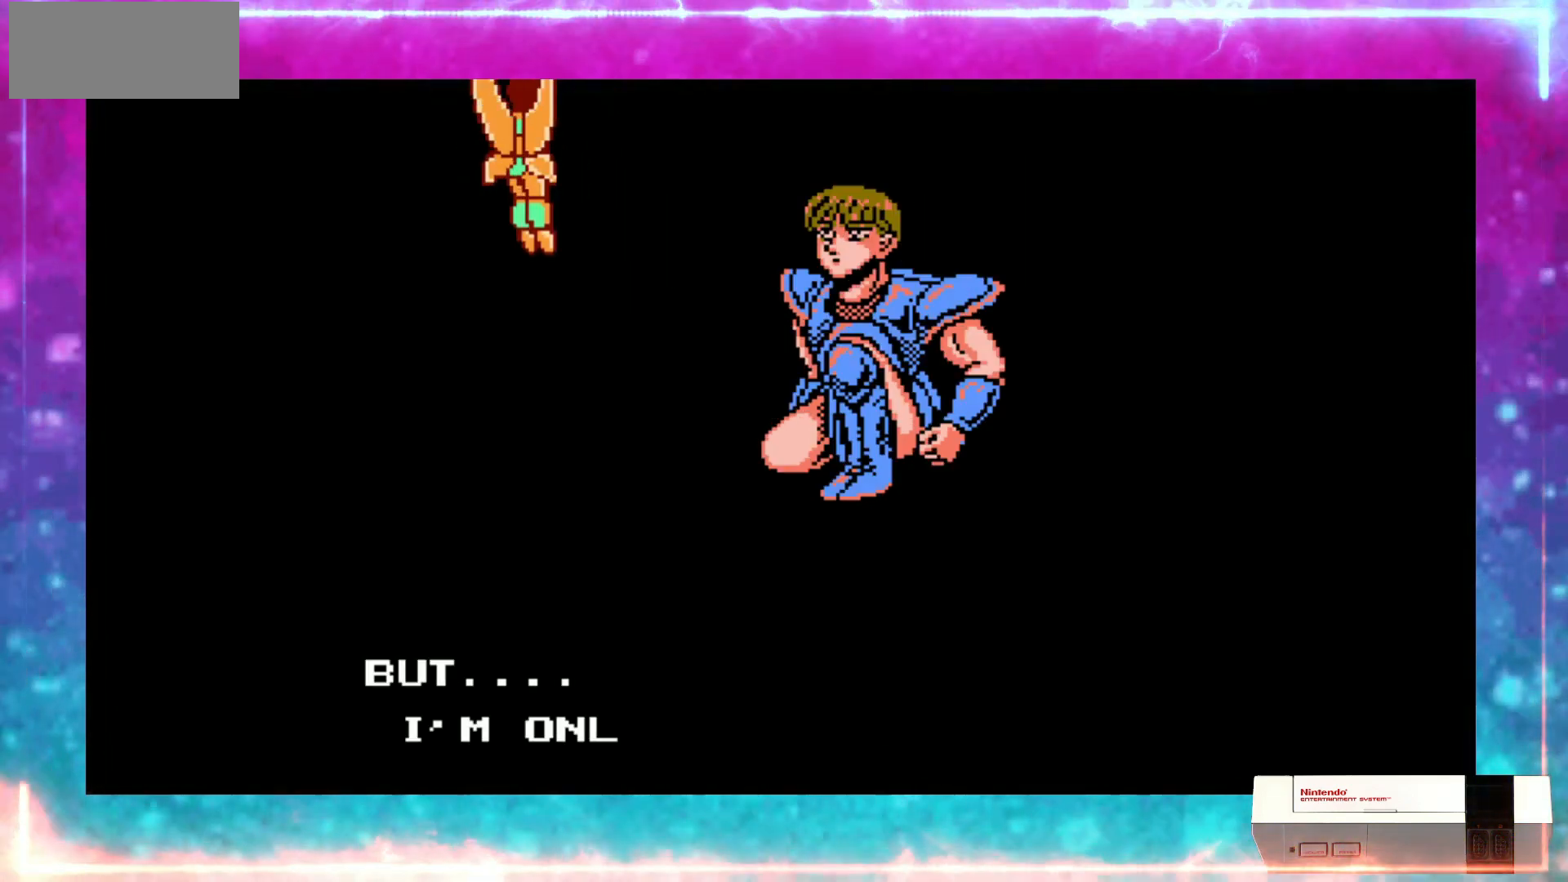
{"dt_ms": 520, "buttons": [], "events": []}
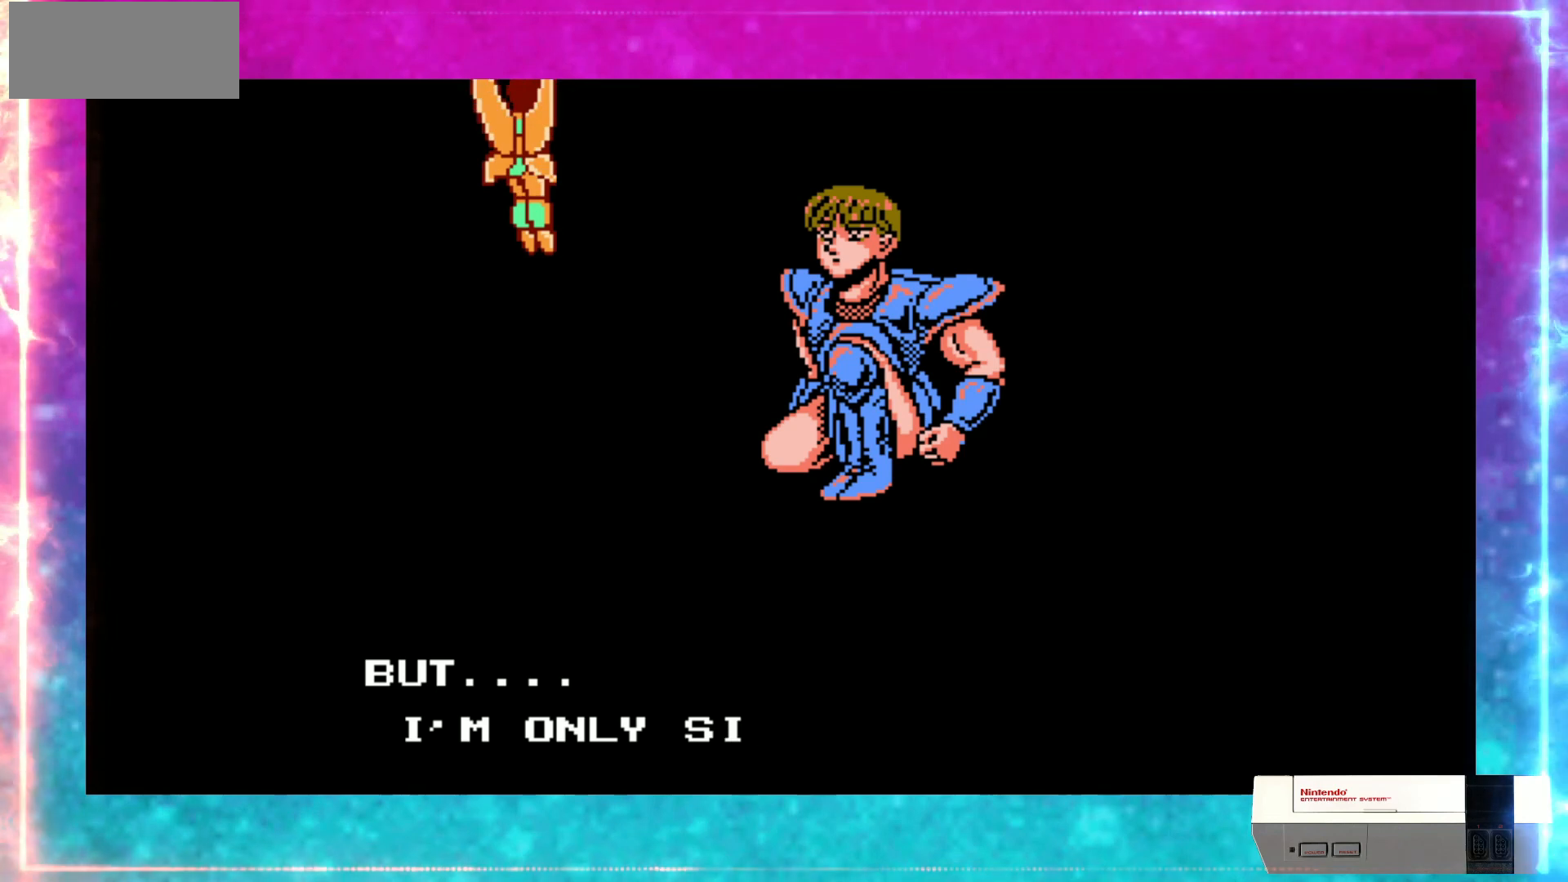
{"dt_ms": 480, "buttons": [], "events": []}
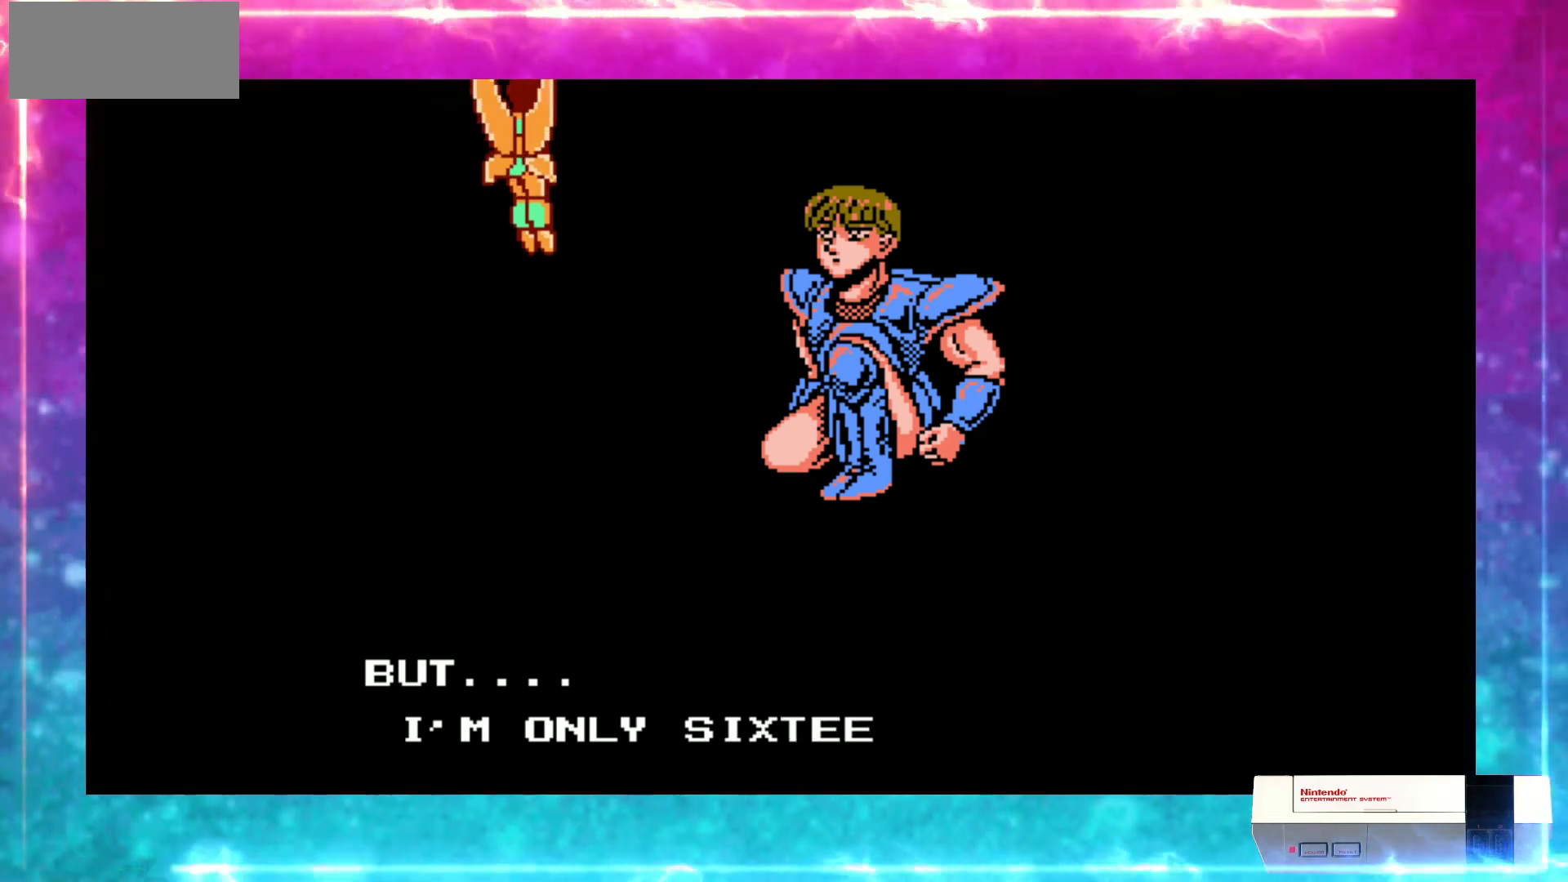
{"dt_ms": 520, "buttons": [], "events": []}
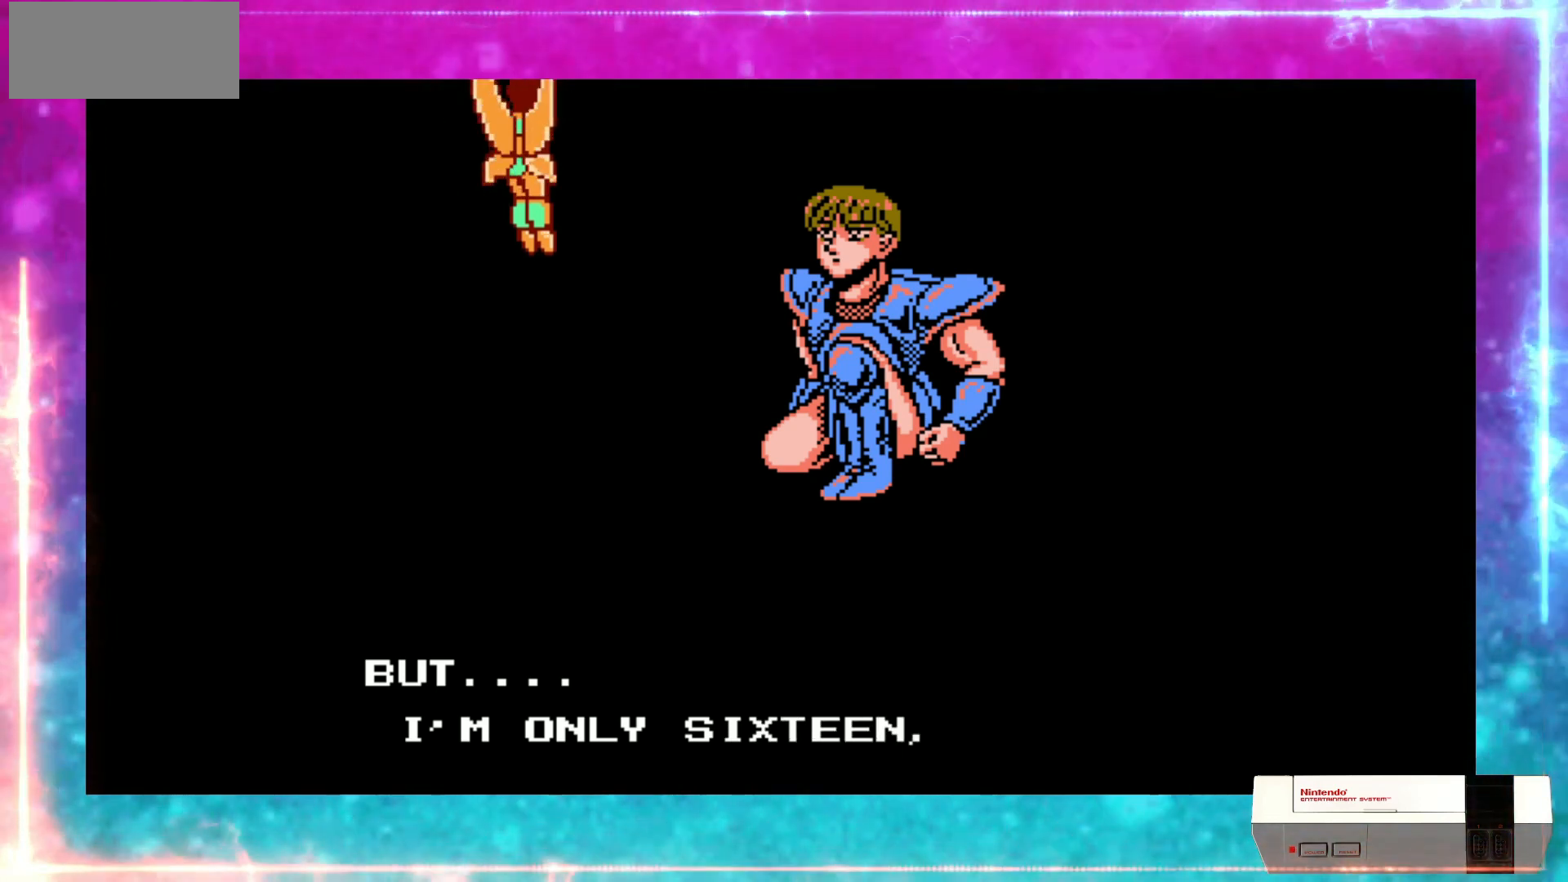
{"dt_ms": 480, "buttons": ["DPAD_RIGHT"], "events": [[440, "DPAD_RIGHT", "down"]]}
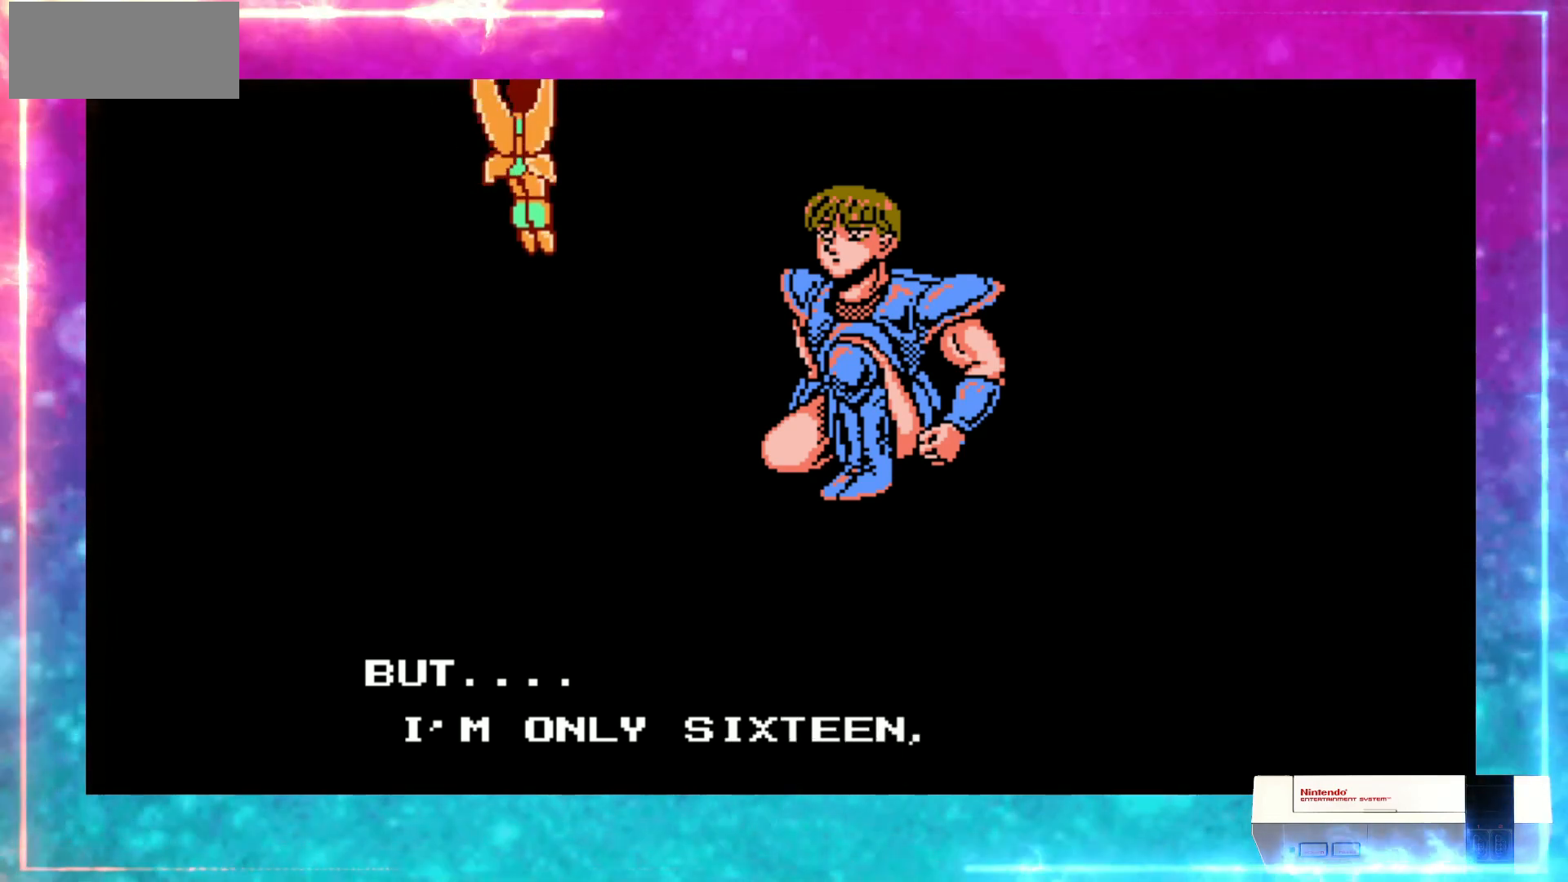
{"dt_ms": 520, "buttons": [], "events": [[40, "DPAD_RIGHT", "up"]]}